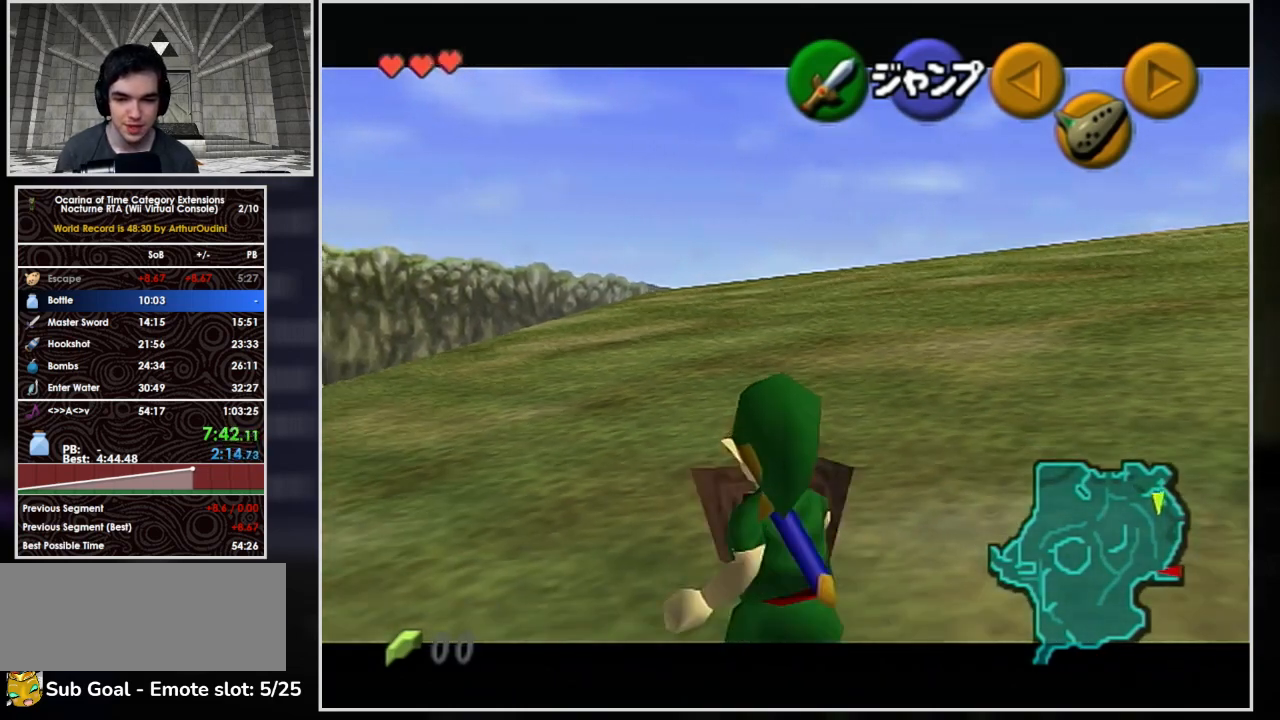
Gameplay with a controller (Nintendo layout); each line is a JSON object with the inputs held at the frame after it. "events" lists button and stick changes between this image and that frame as [ms after this image, input, new state], when the widget could be followed in between. Not read: L3 R3.
{"buttons": ["L1", "R1"], "left_stick": "down", "right_stick": "center", "events": [[200, "R1", "down"]]}
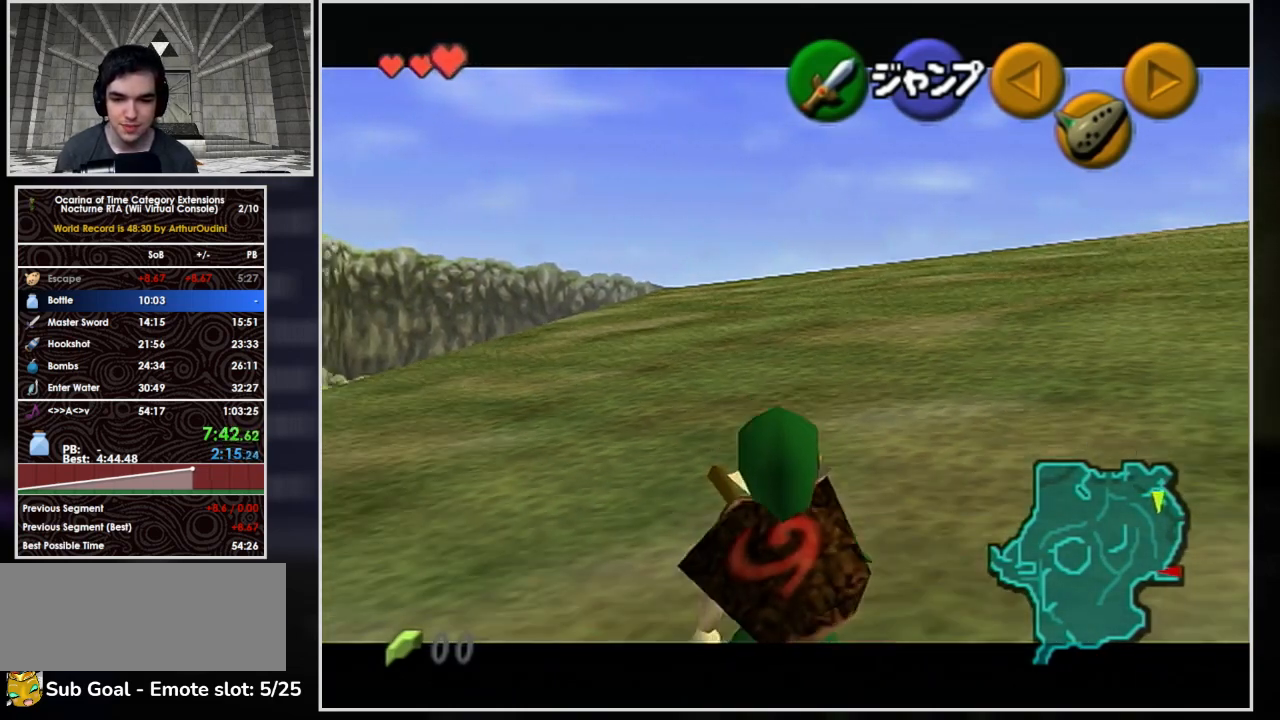
{"buttons": ["L1", "R1"], "left_stick": "down", "right_stick": "center", "events": []}
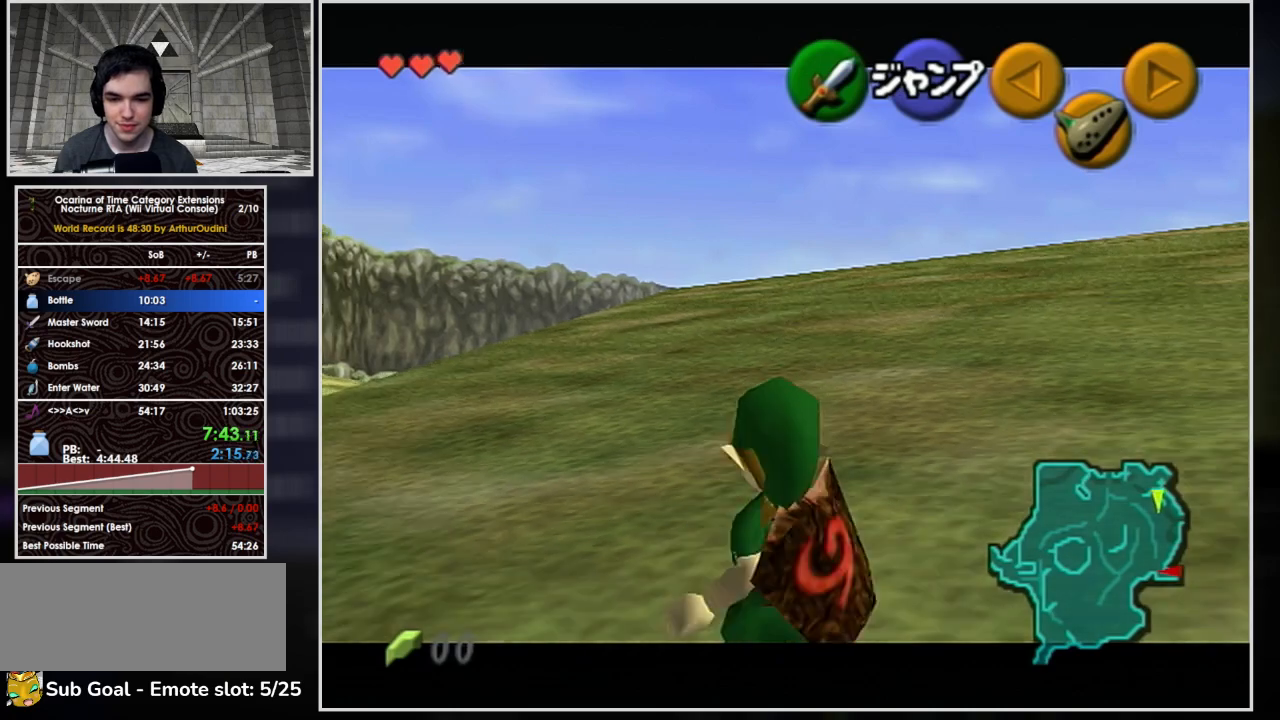
{"buttons": ["L1", "R1"], "left_stick": "down", "right_stick": "center", "events": []}
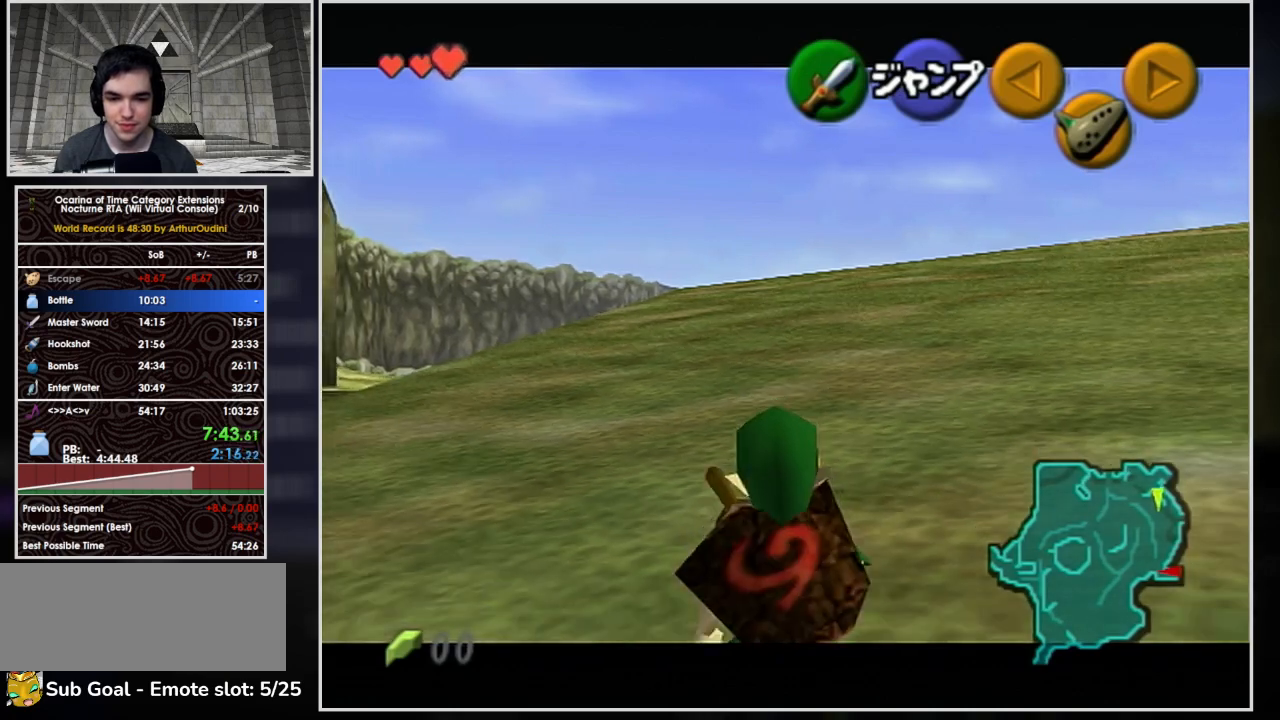
{"buttons": ["L1", "R1"], "left_stick": "down", "right_stick": "center", "events": []}
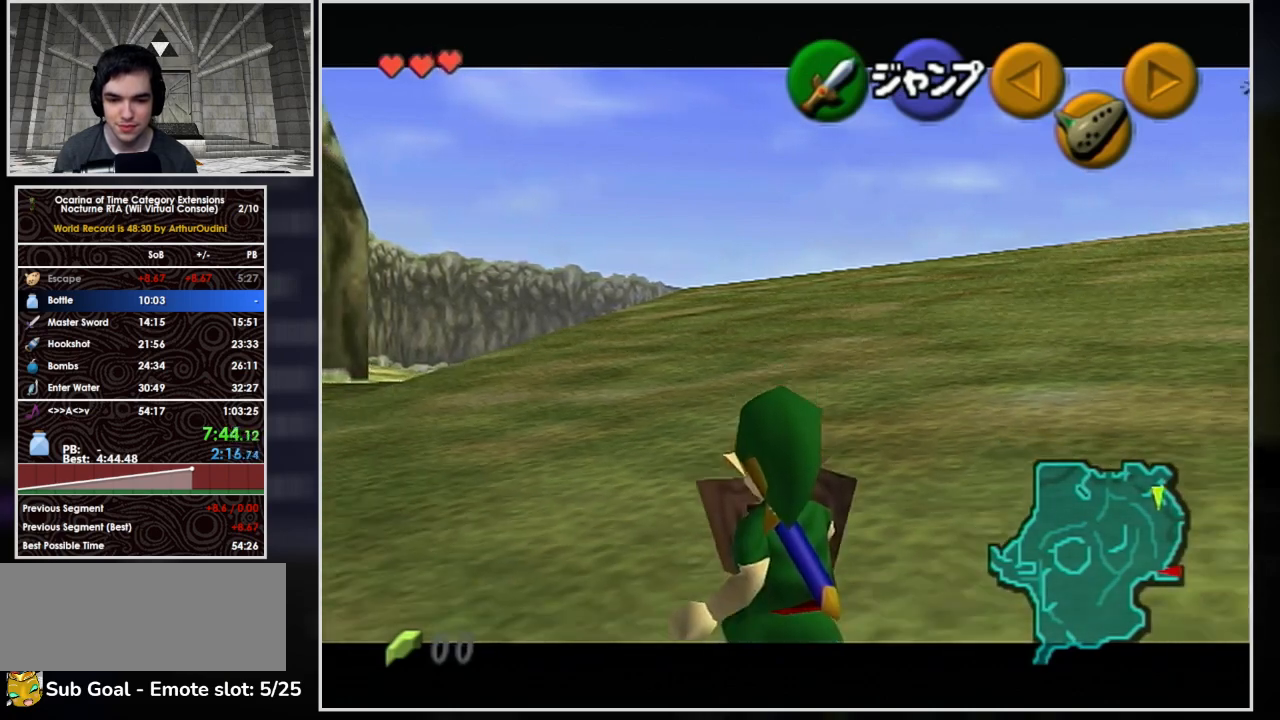
{"buttons": ["L1", "R1"], "left_stick": "down", "right_stick": "center", "events": []}
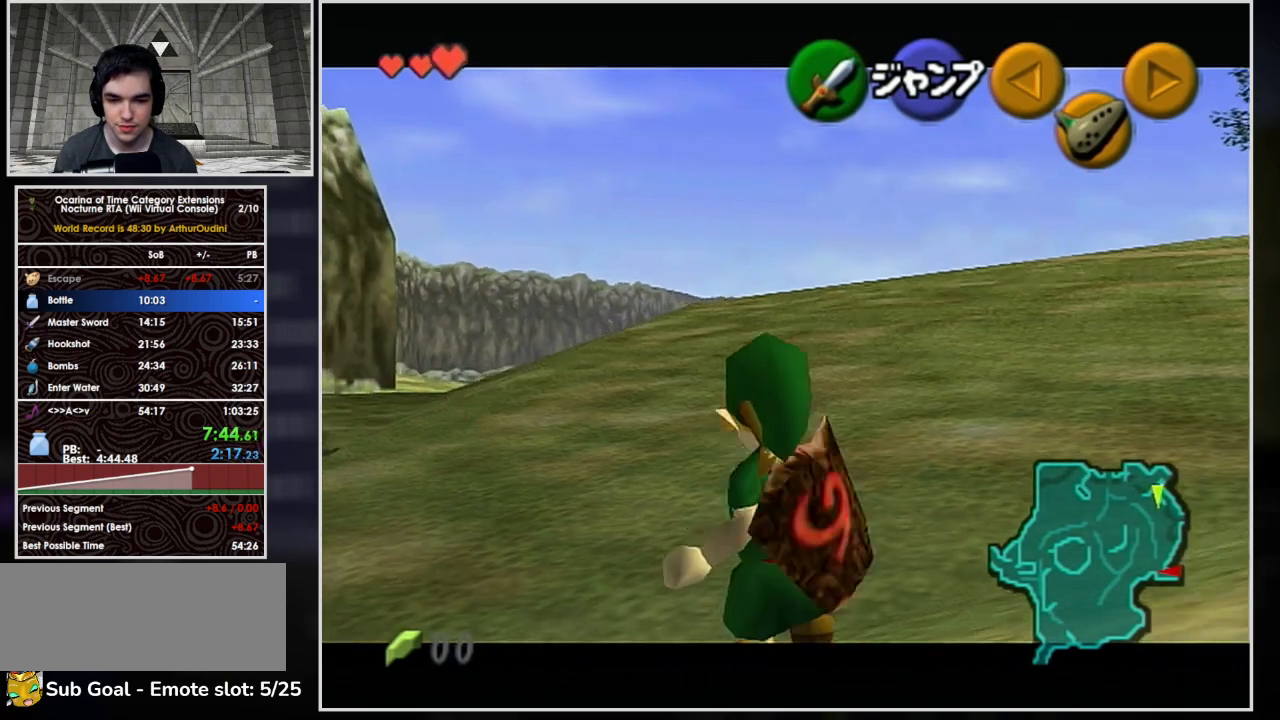
{"buttons": ["L1"], "left_stick": "down", "right_stick": "center", "events": [[300, "R1", "up"]]}
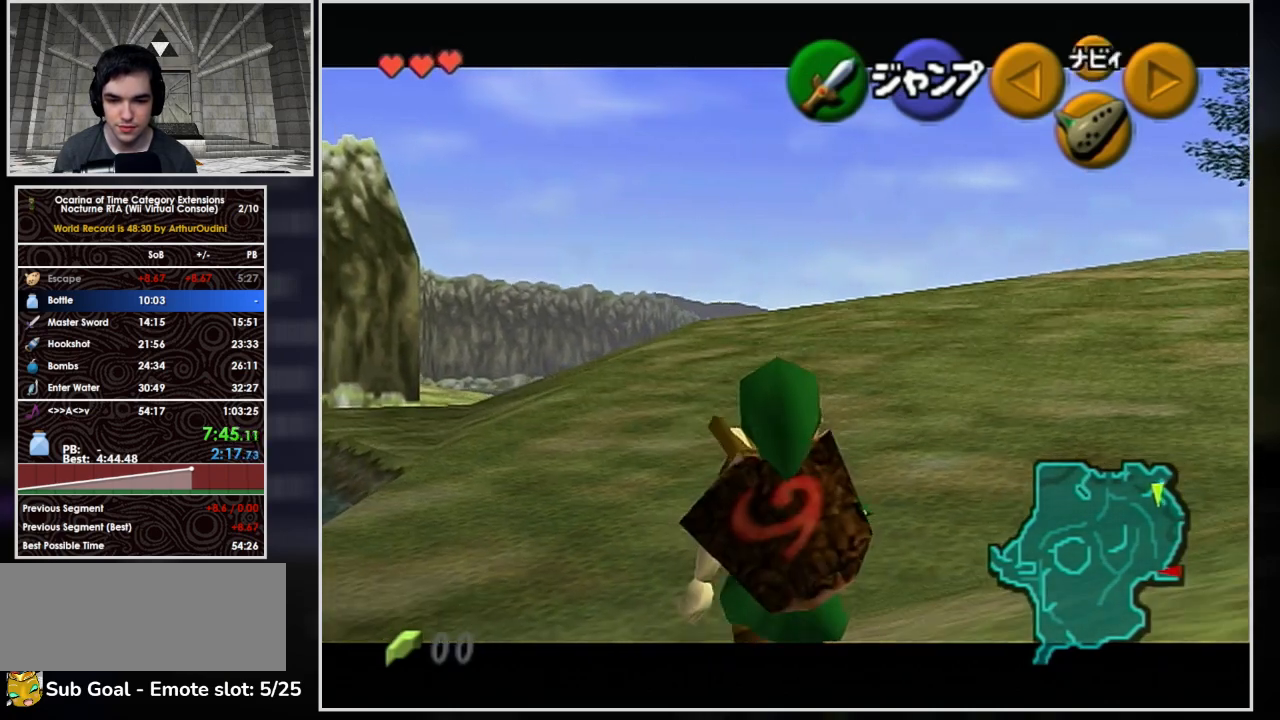
{"buttons": ["L1"], "left_stick": "down", "right_stick": "center", "events": []}
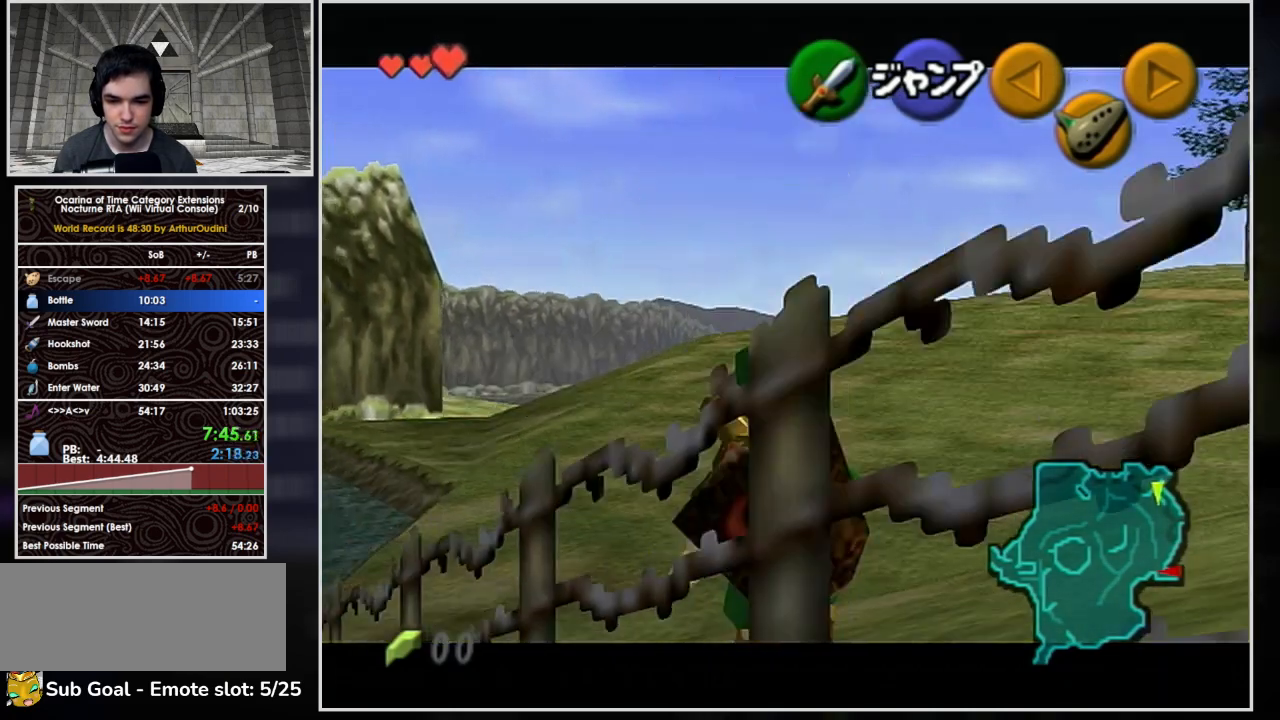
{"buttons": ["L1"], "left_stick": "down", "right_stick": "center", "events": []}
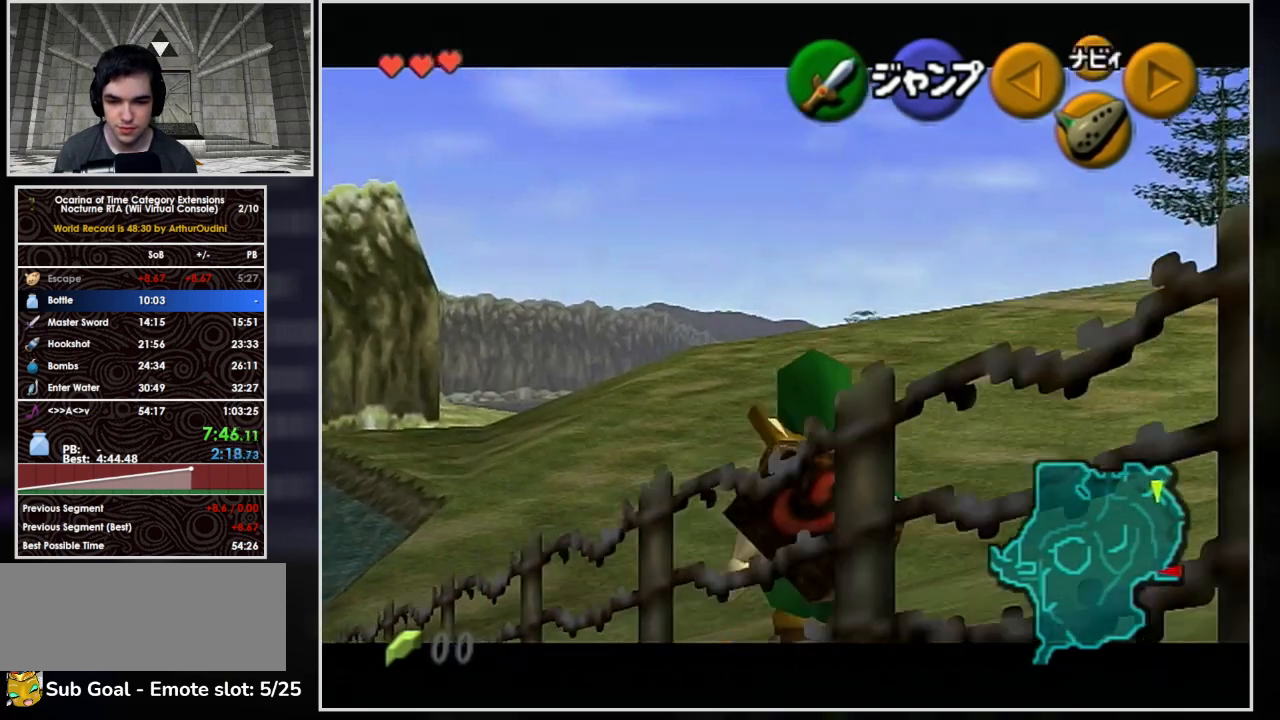
{"buttons": ["L1"], "left_stick": "left", "right_stick": "center", "events": [[500, "left_stick", "left"]]}
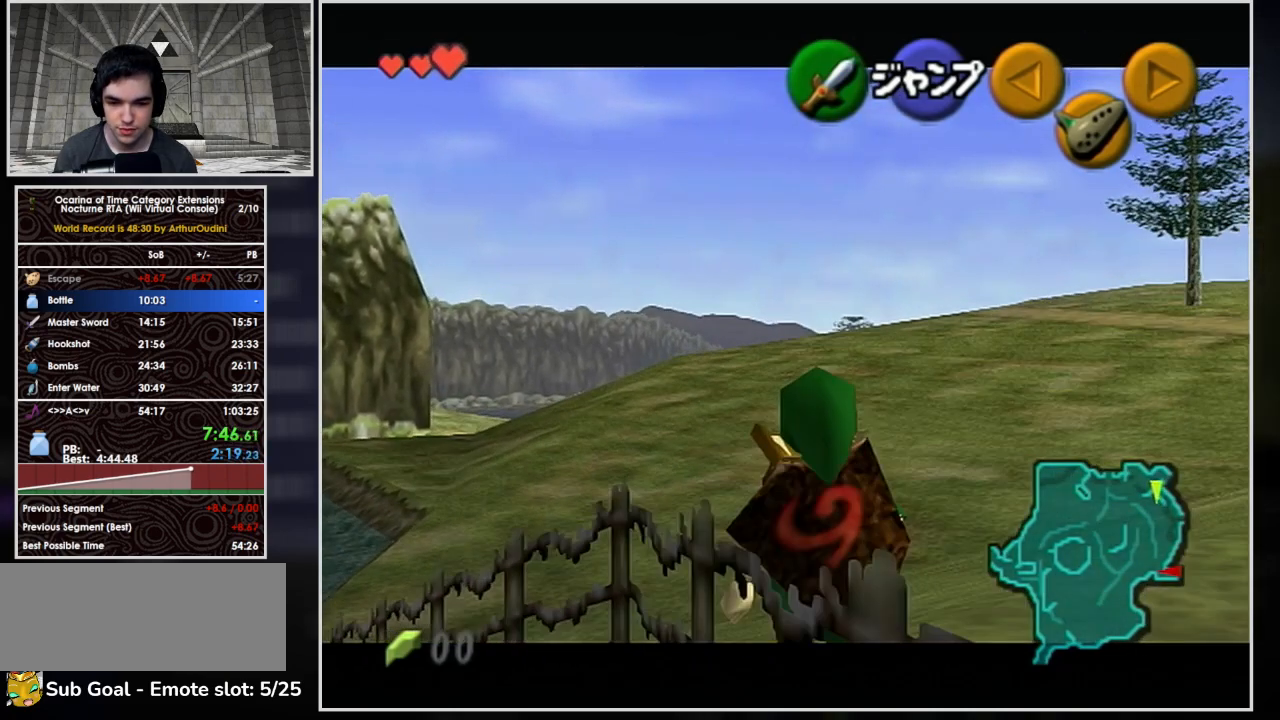
{"buttons": ["L1"], "left_stick": "center", "right_stick": "center", "events": [[33, "A", "down"], [133, "left_stick", "center"], [167, "A", "up"], [233, "B", "down"], [433, "B", "up"]]}
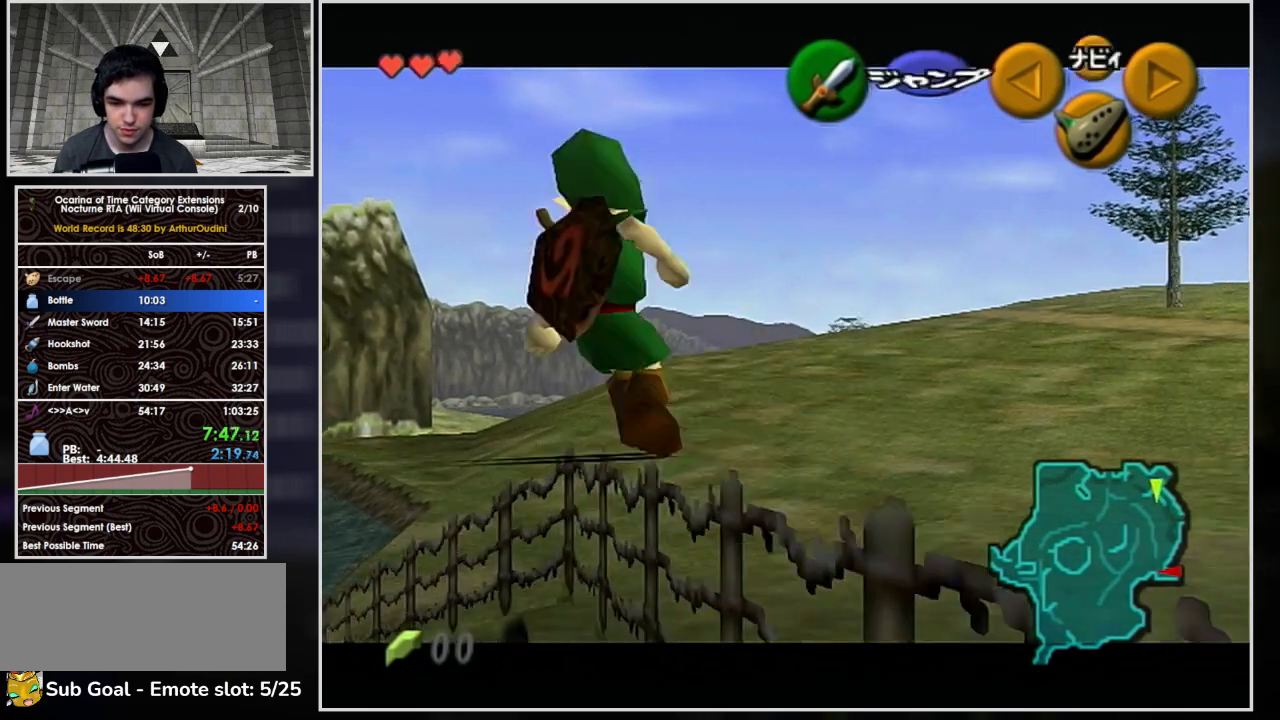
{"buttons": ["L1"], "left_stick": "center", "right_stick": "center", "events": []}
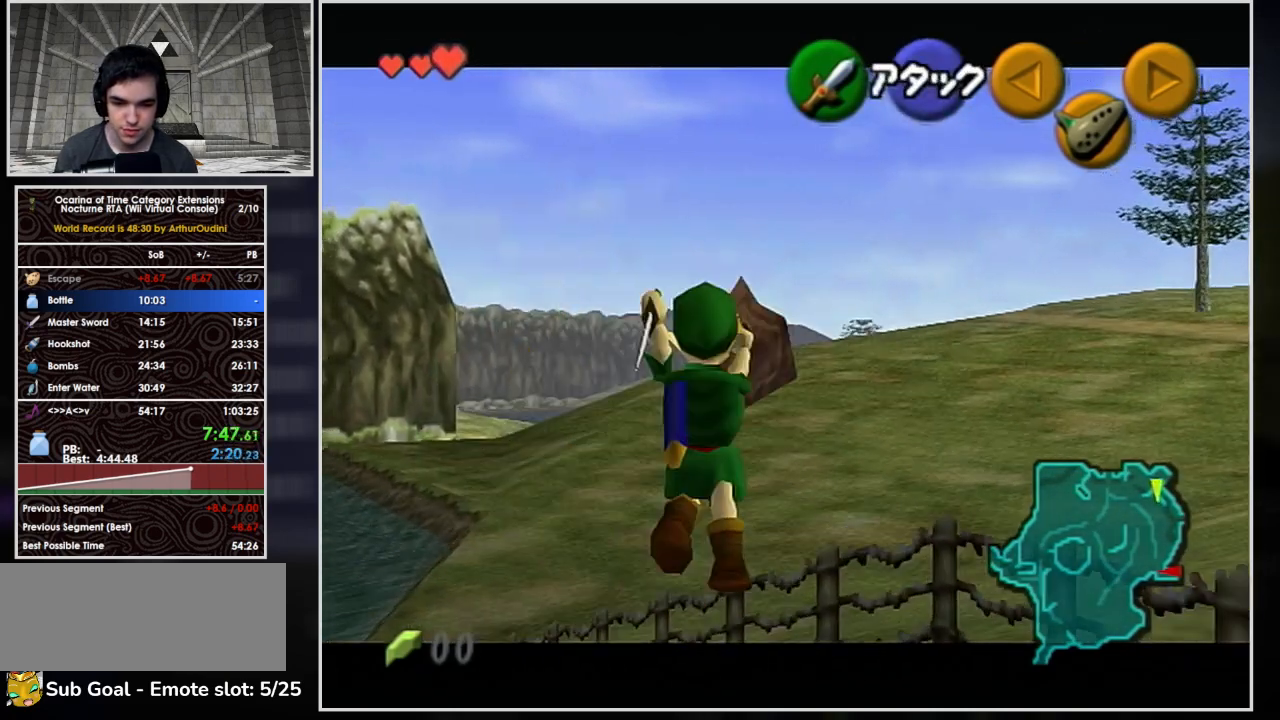
{"buttons": ["L1"], "left_stick": "center", "right_stick": "center", "events": []}
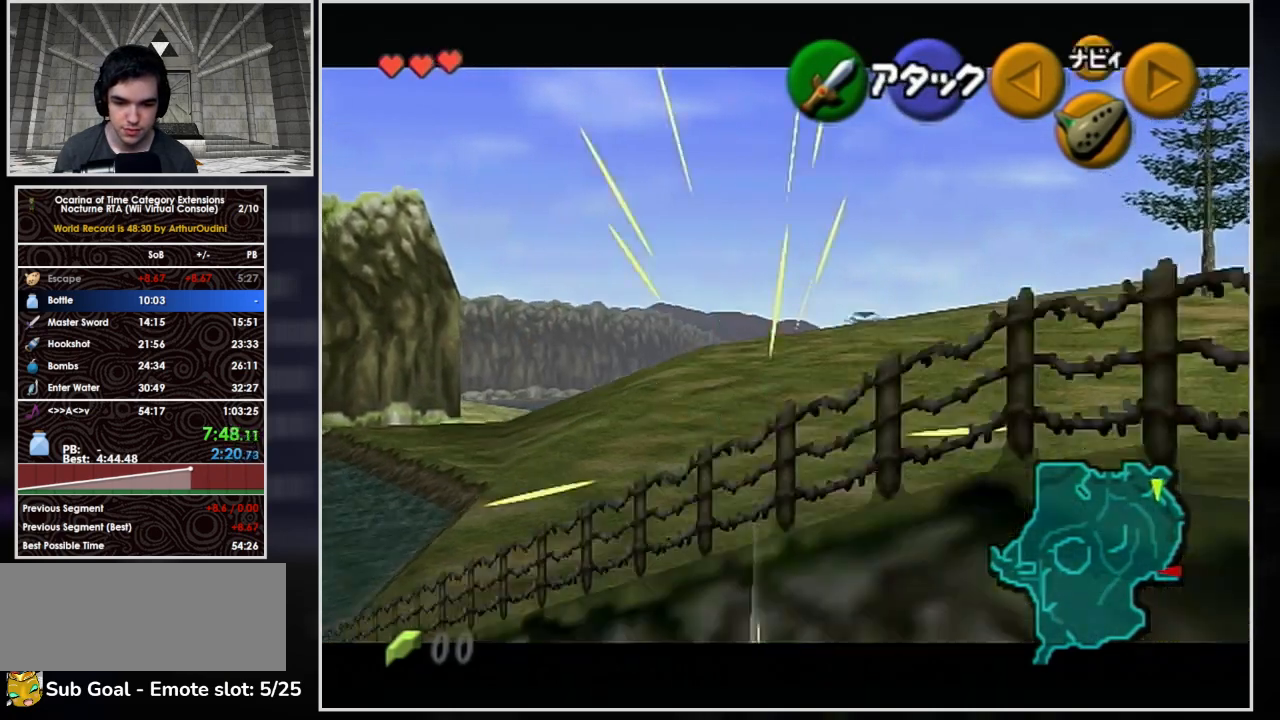
{"buttons": ["L1"], "left_stick": "center", "right_stick": "center", "events": []}
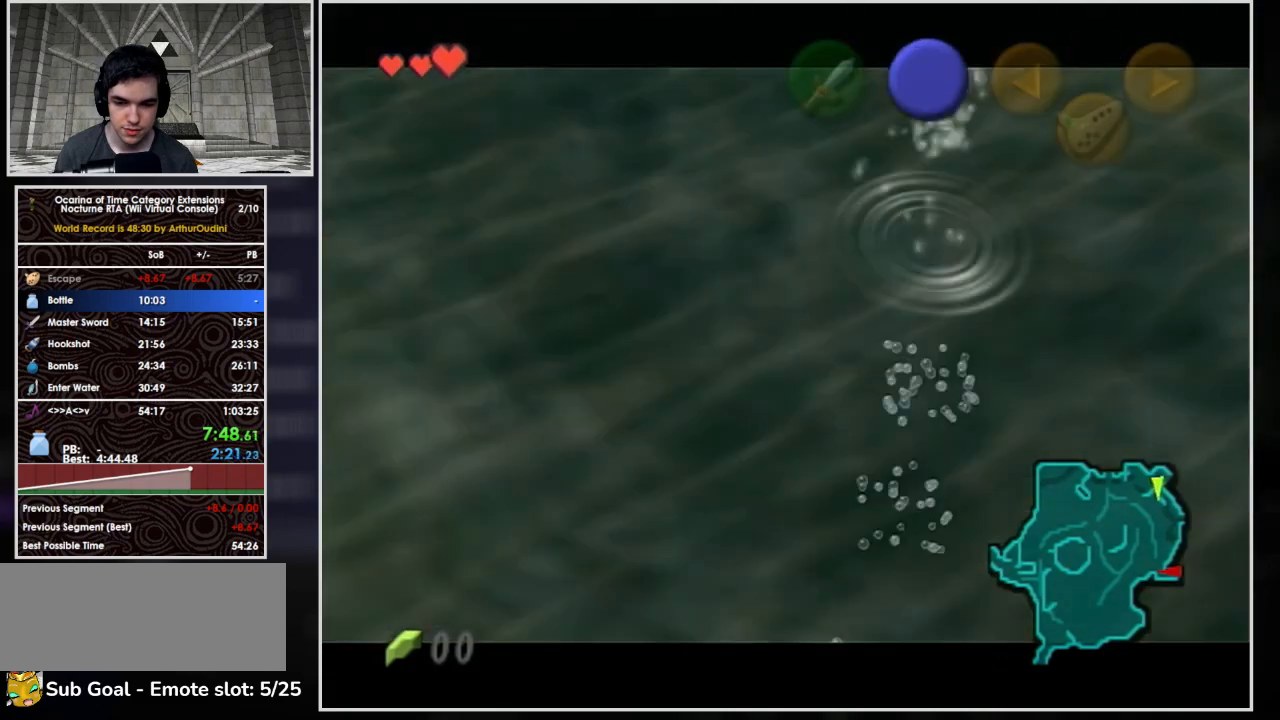
{"buttons": ["L1"], "left_stick": "center", "right_stick": "center", "events": []}
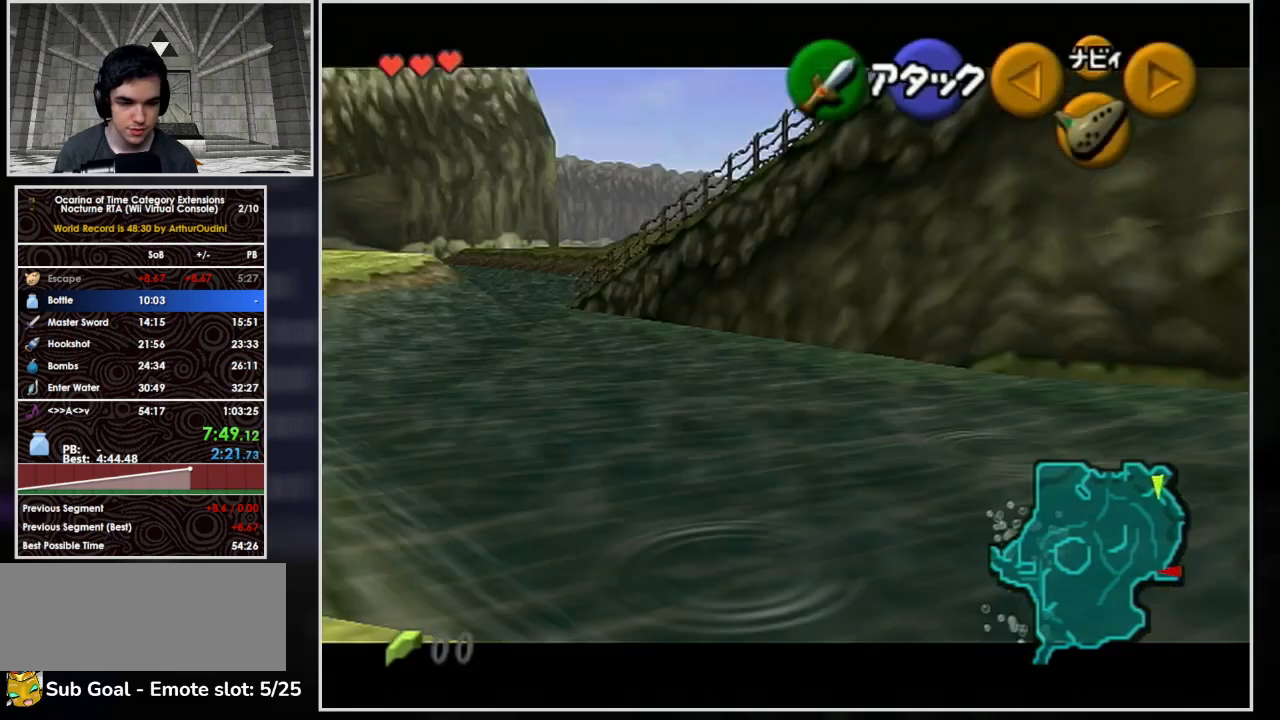
{"buttons": ["L1", "R1"], "left_stick": "center", "right_stick": "center", "events": [[267, "R1", "down"]]}
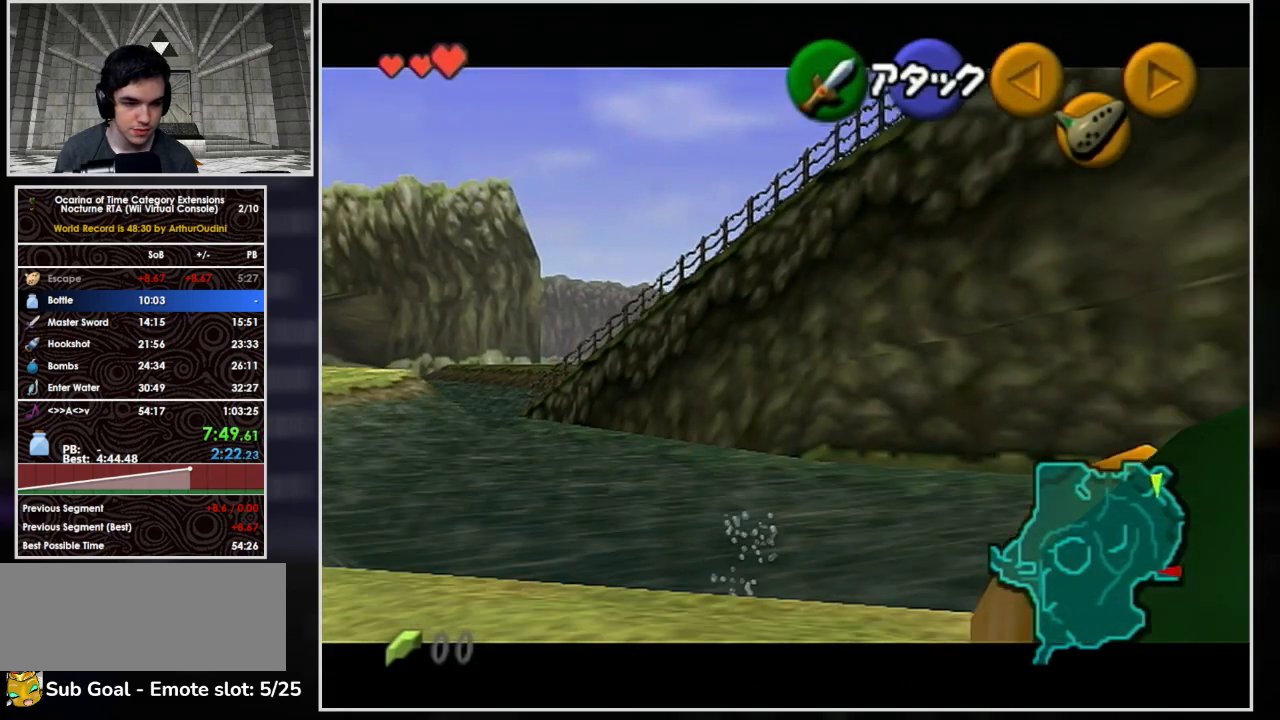
{"buttons": ["L1", "R1"], "left_stick": "center", "right_stick": "center", "events": []}
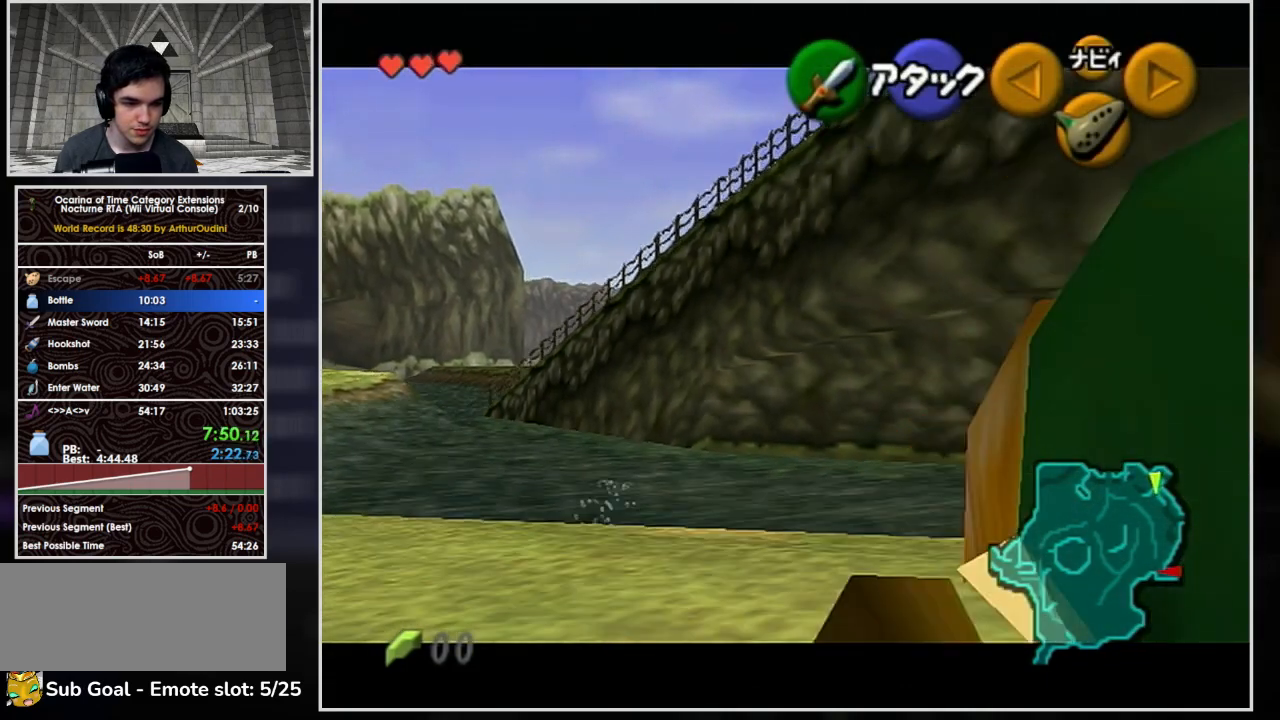
{"buttons": ["L1"], "left_stick": "center", "right_stick": "center", "events": [[133, "R1", "up"]]}
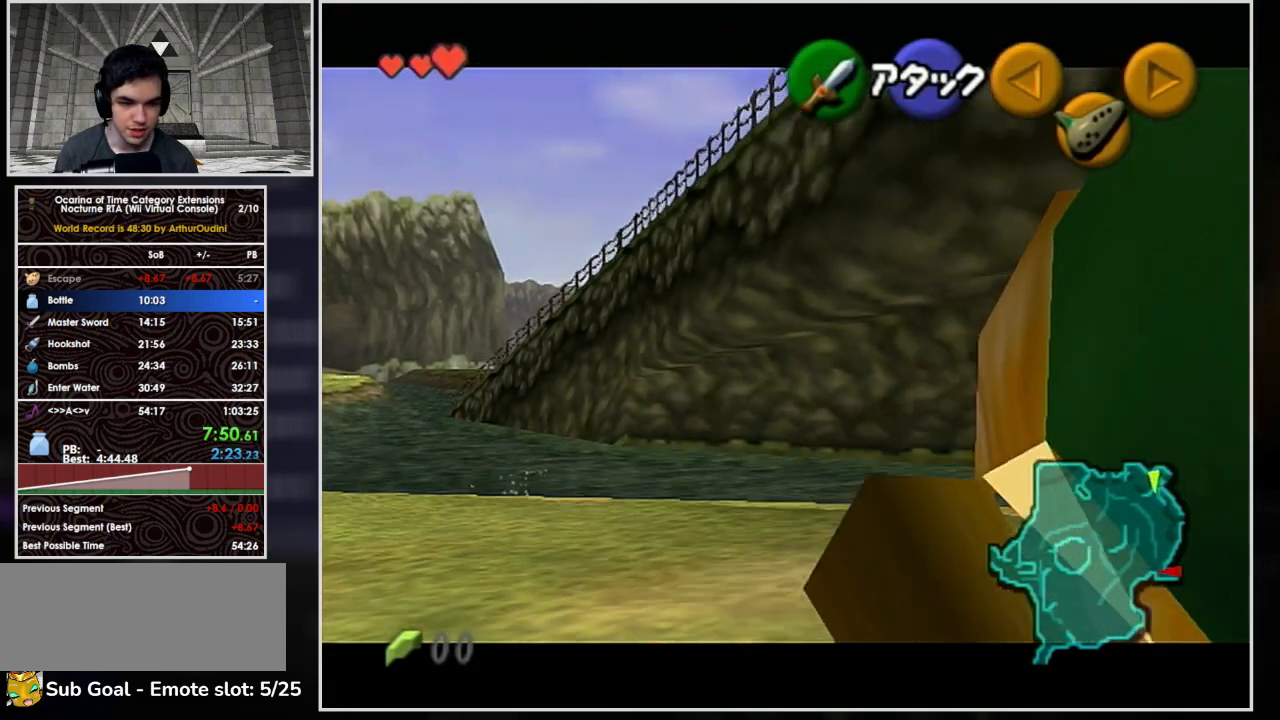
{"buttons": ["L1"], "left_stick": "center", "right_stick": "center", "events": []}
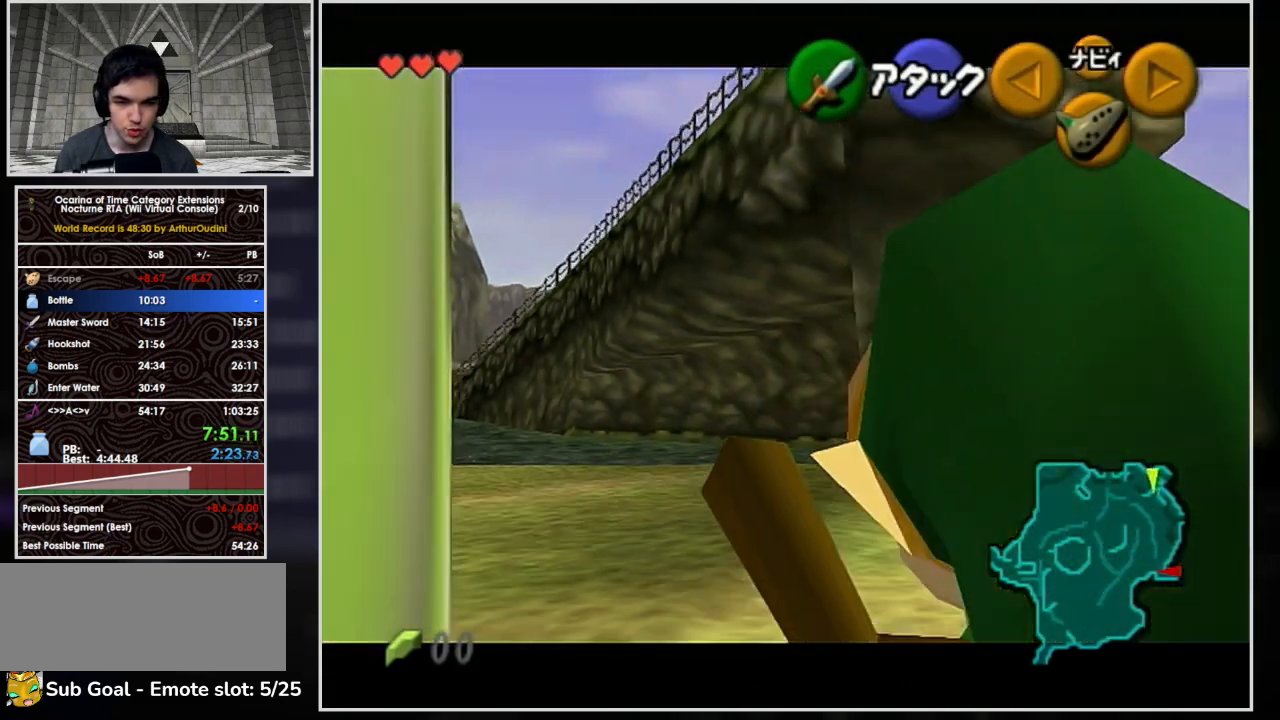
{"buttons": ["L1"], "left_stick": "center", "right_stick": "center", "events": []}
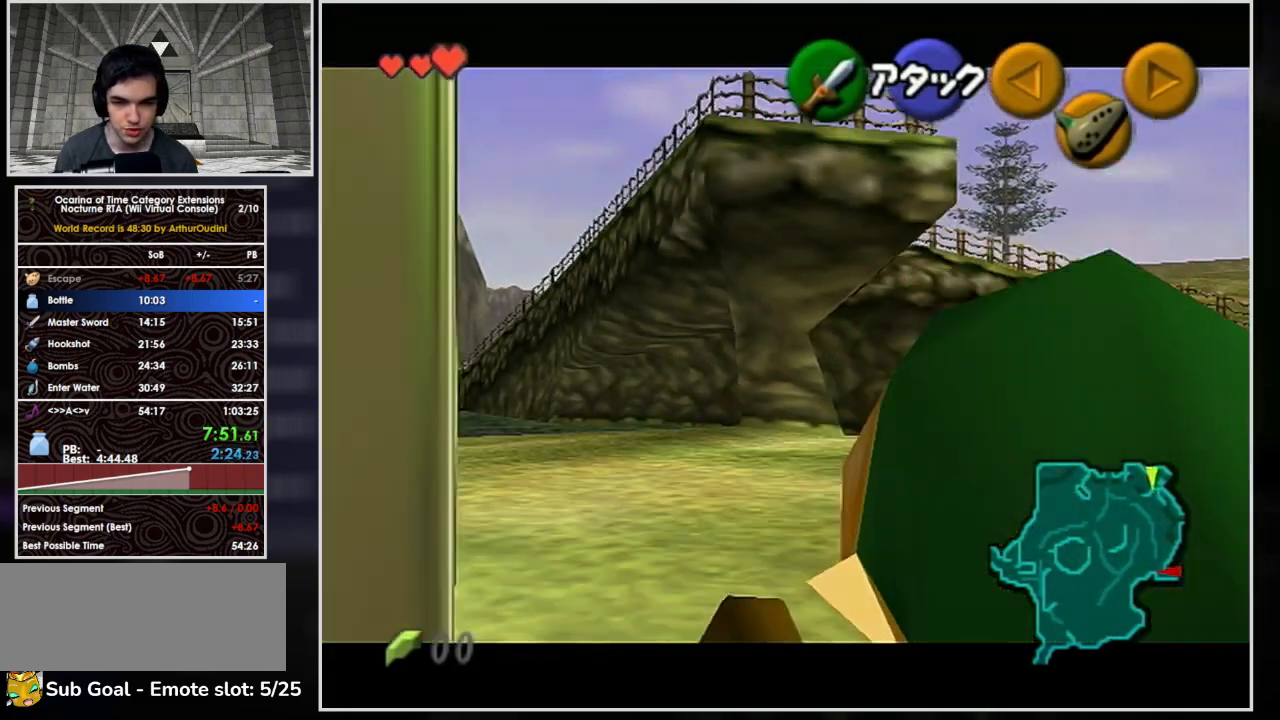
{"buttons": ["L1"], "left_stick": "center", "right_stick": "center", "events": []}
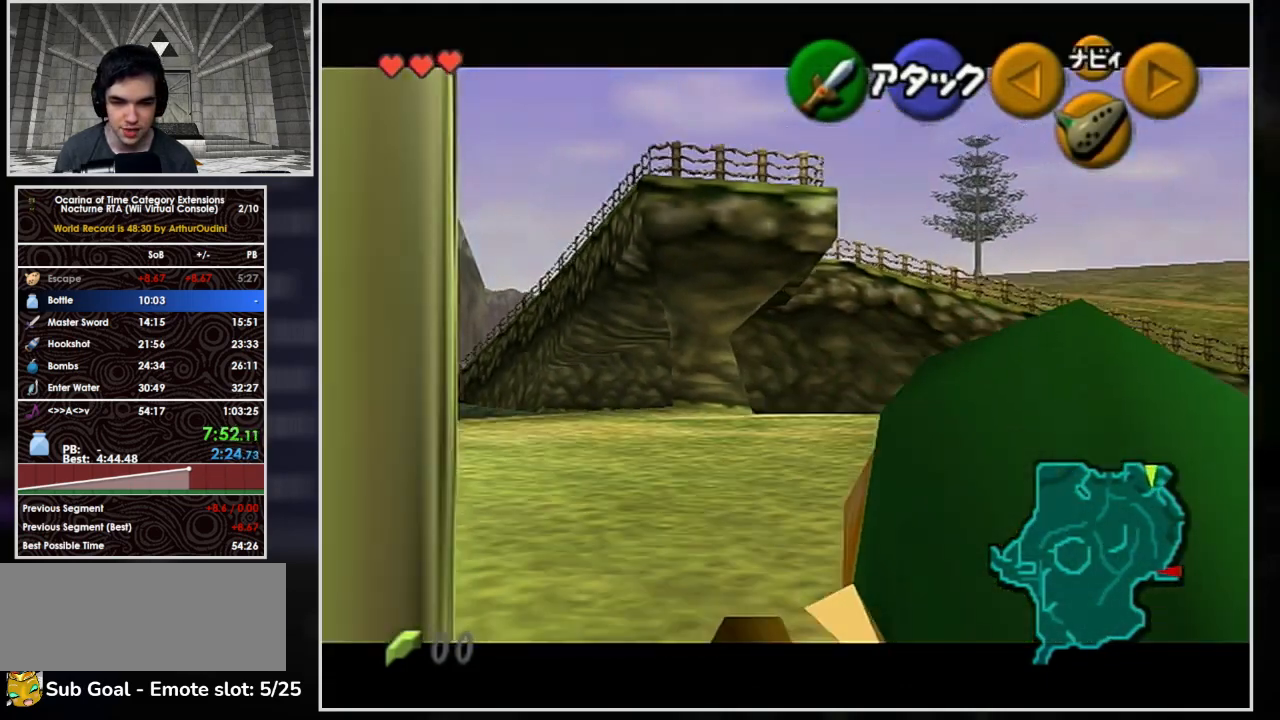
{"buttons": ["L1"], "left_stick": "center", "right_stick": "center", "events": [[133, "L1", "up"], [433, "L1", "down"]]}
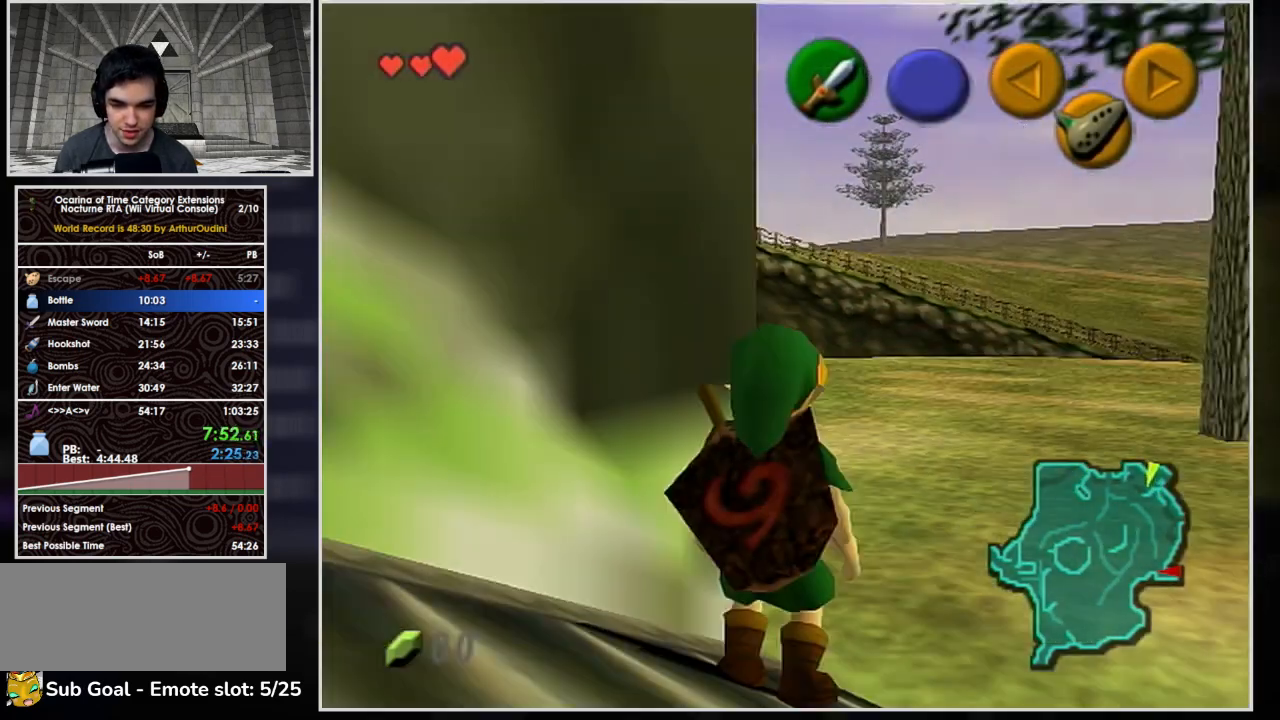
{"buttons": ["L1"], "left_stick": "center", "right_stick": "center", "events": []}
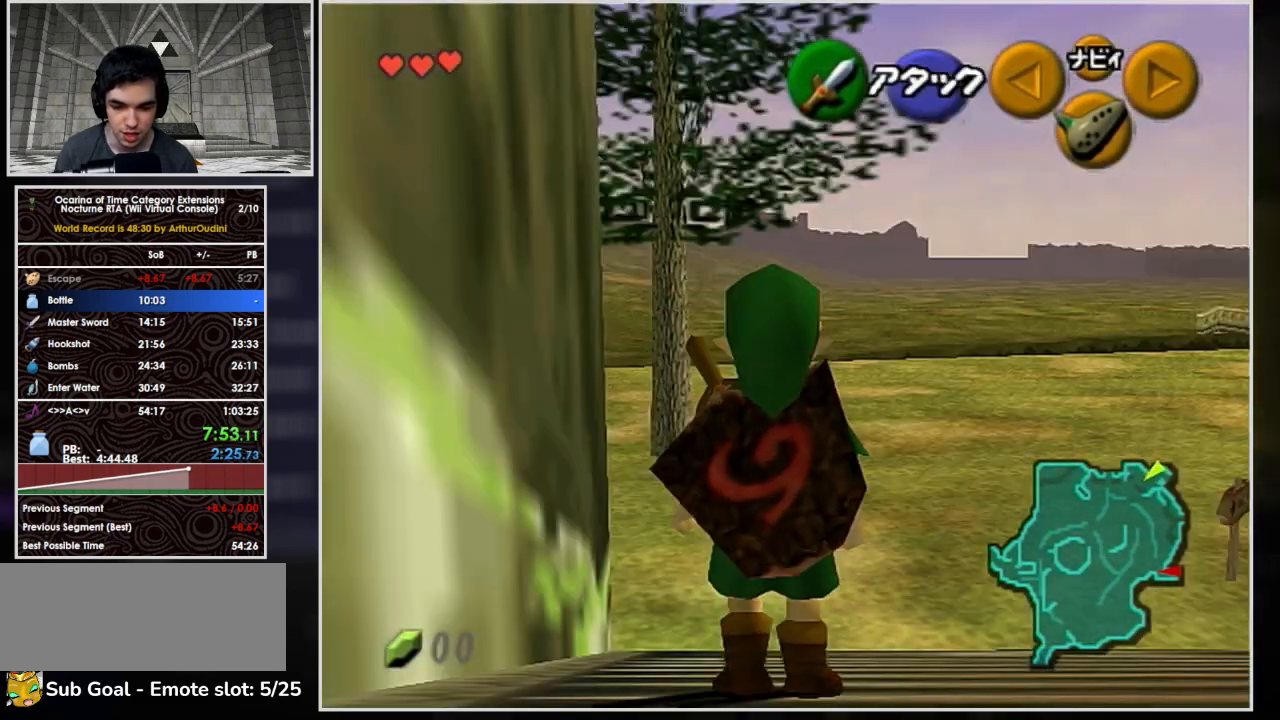
{"buttons": ["L1"], "left_stick": "center", "right_stick": "center", "events": []}
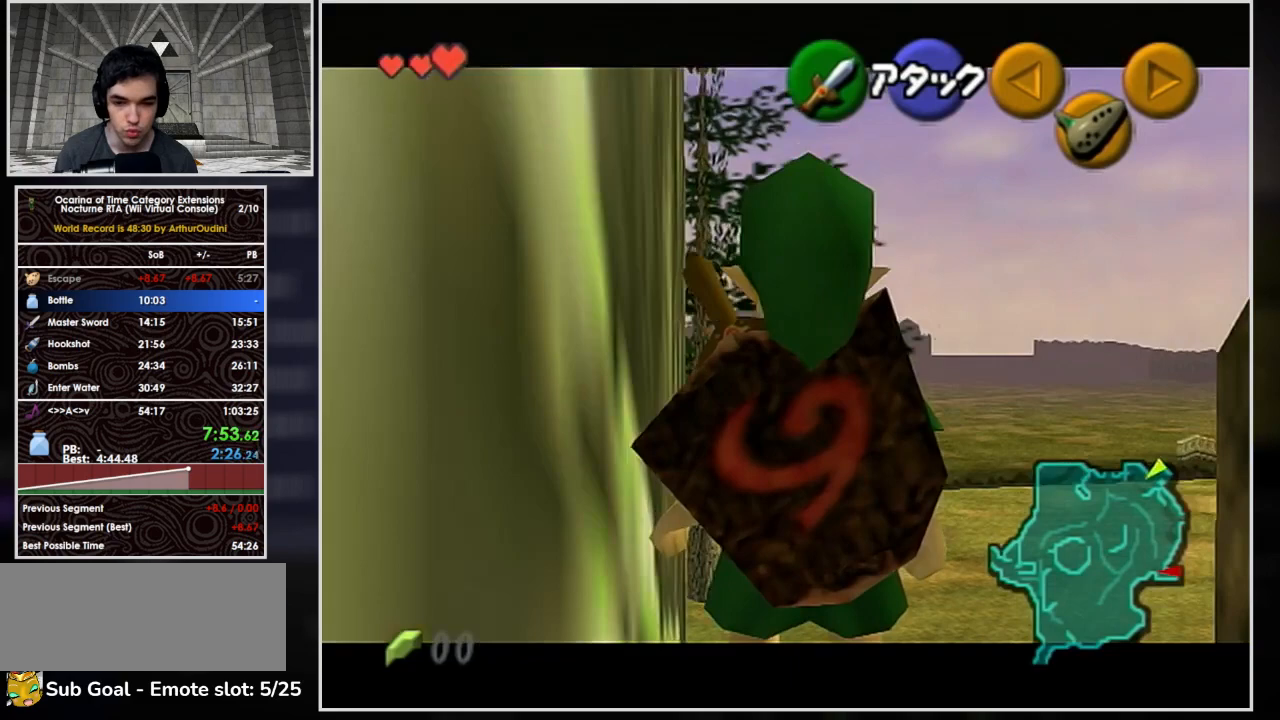
{"buttons": ["L1"], "left_stick": "center", "right_stick": "center", "events": []}
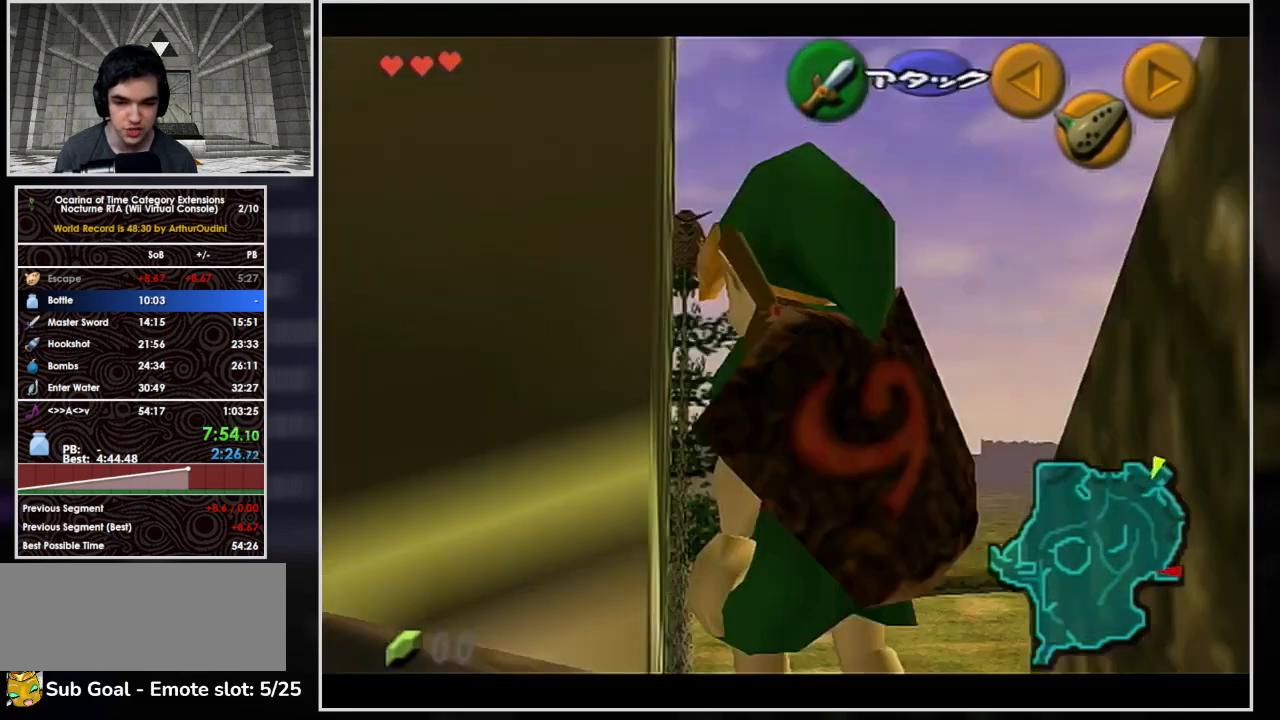
{"buttons": [], "left_stick": "center", "right_stick": "center", "events": [[267, "L1", "up"]]}